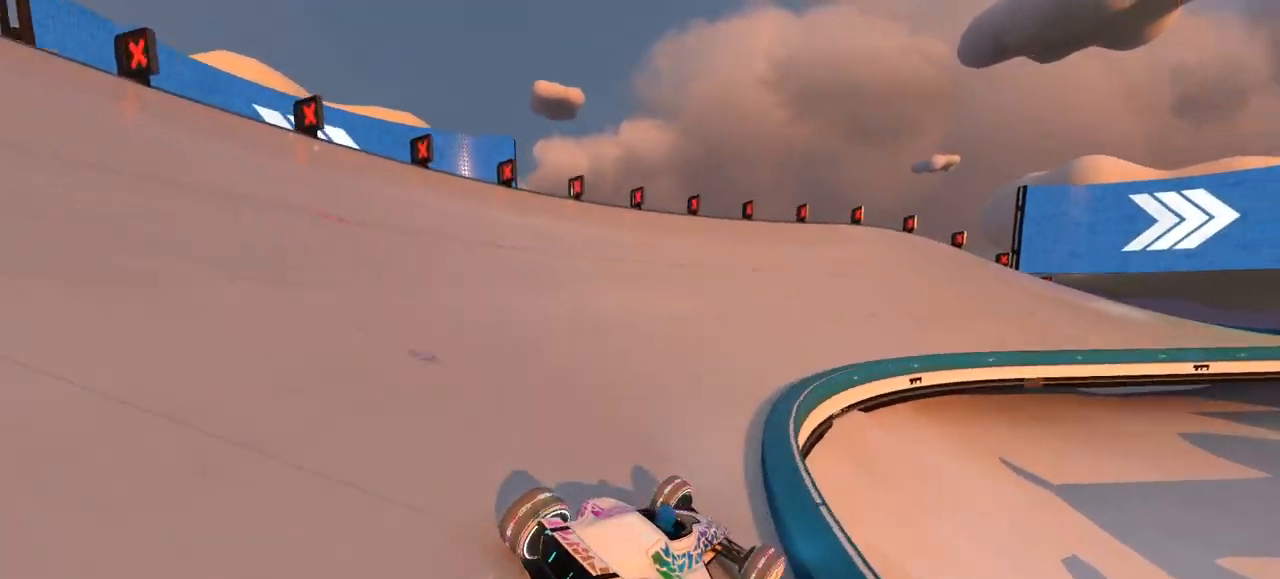
Gameplay with keyboard; each line is a JSON object with the keys held at the frame after it. "events" lists presses ("down") and releases ("up") of "down", "left", "right" and "up" between this image and that frame as [ms after this image, input, new state], when the widget could be followed in between. No other keys are recorded. Mouse input is not recorded.
{"keys": ["up"], "events": []}
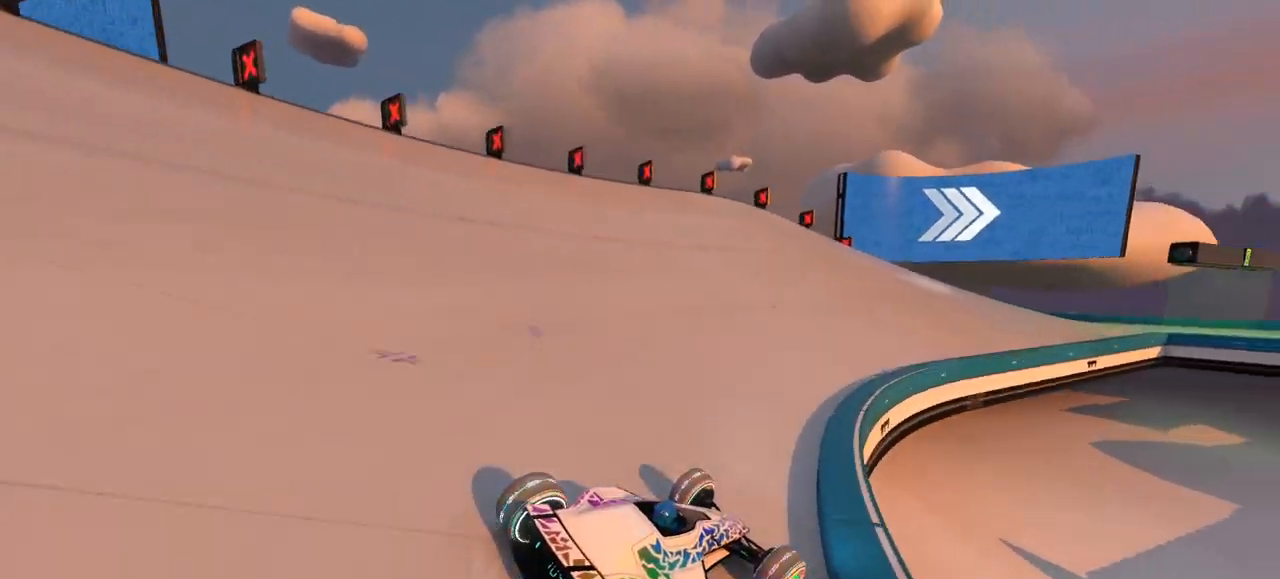
{"keys": ["up"], "events": []}
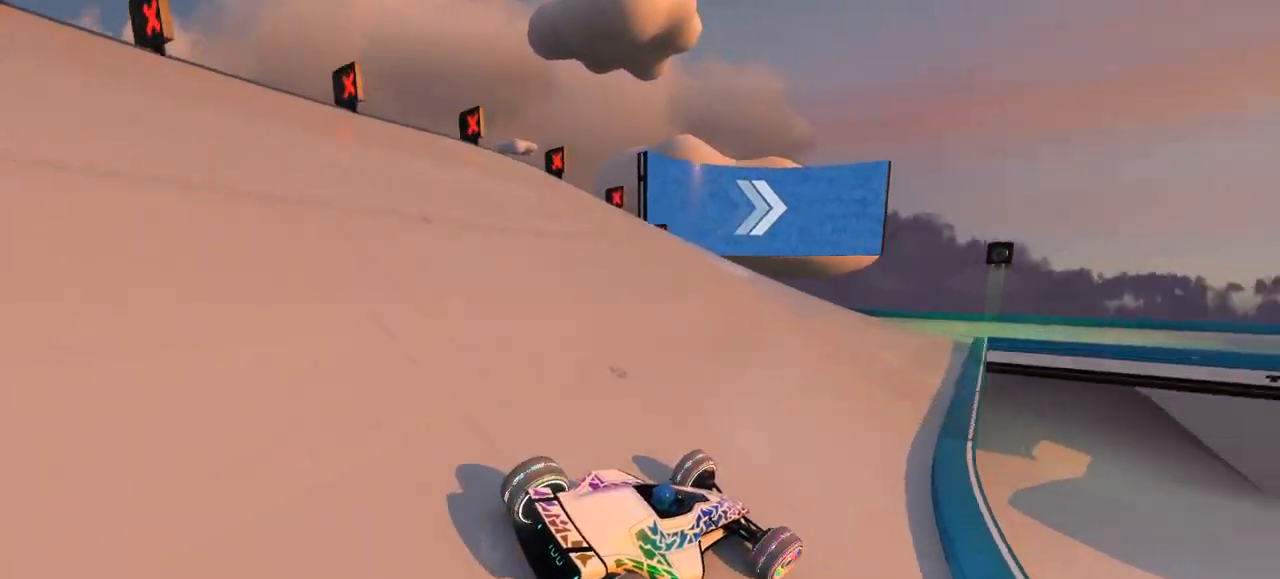
{"keys": ["up"], "events": []}
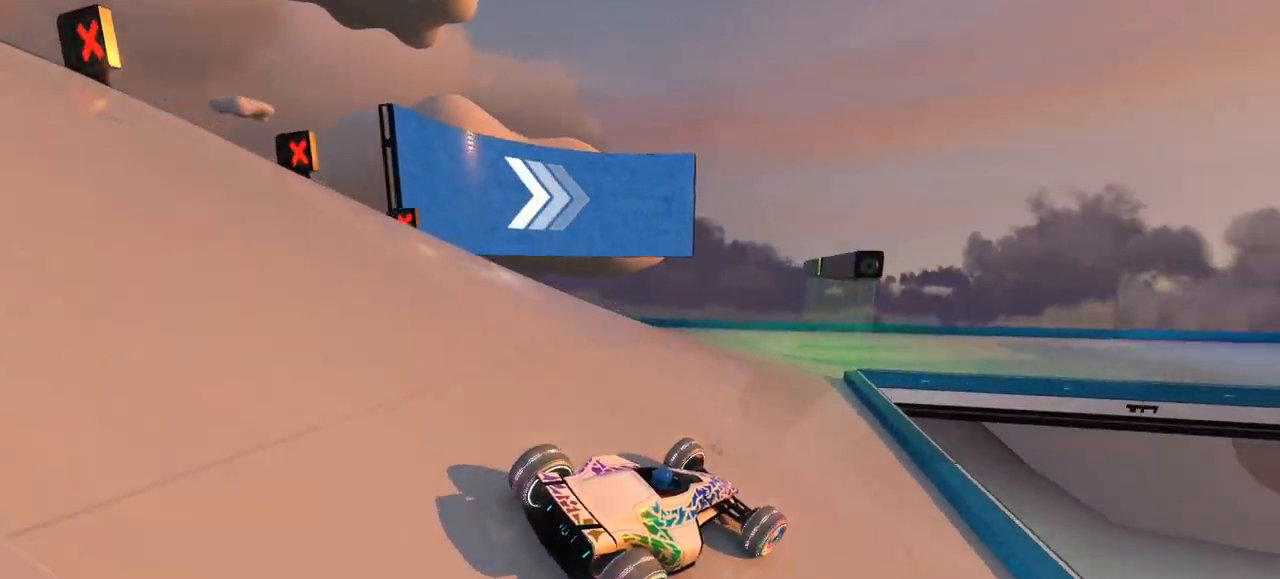
{"keys": ["up"], "events": [[167, "down", "down"], [433, "down", "up"]]}
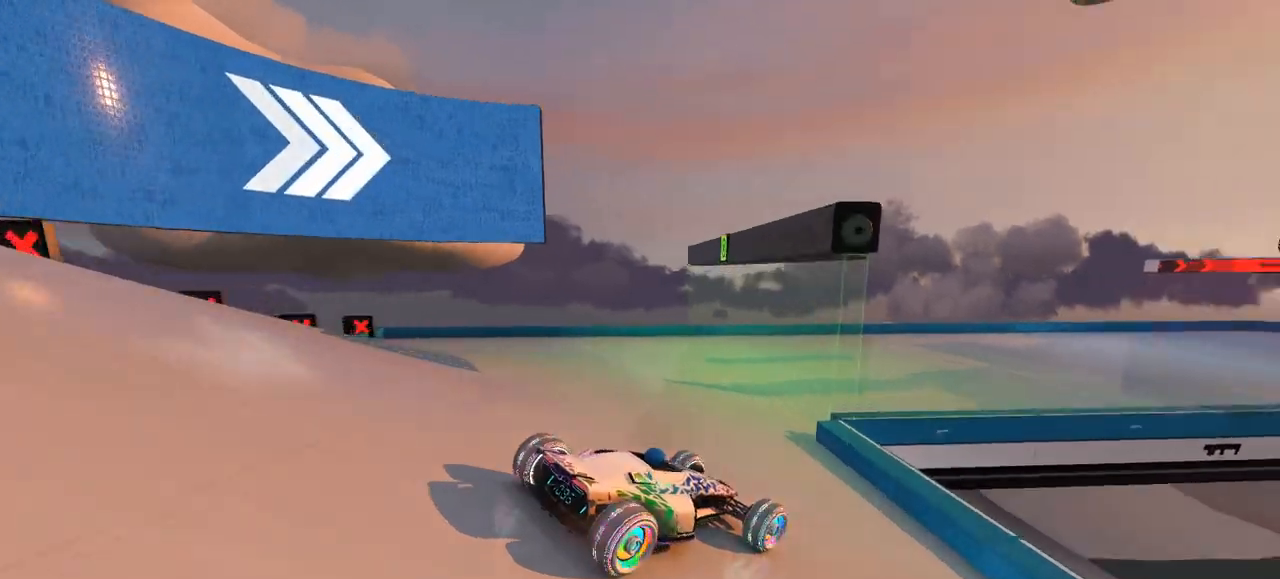
{"keys": ["left", "up"], "events": [[500, "left", "down"]]}
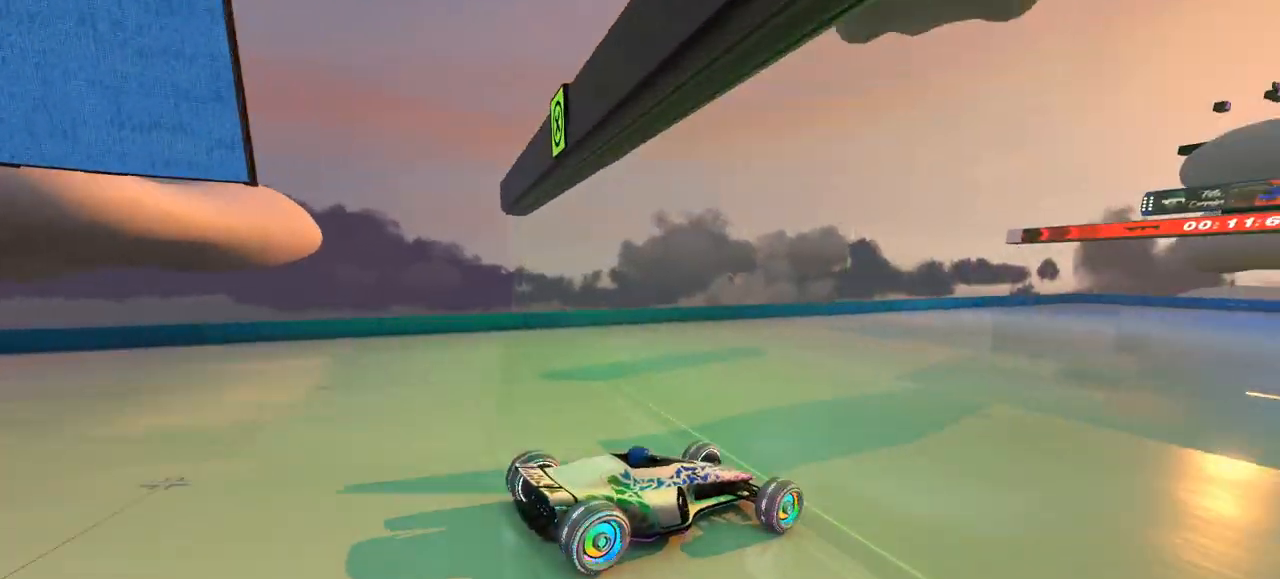
{"keys": ["up"], "events": [[200, "left", "up"]]}
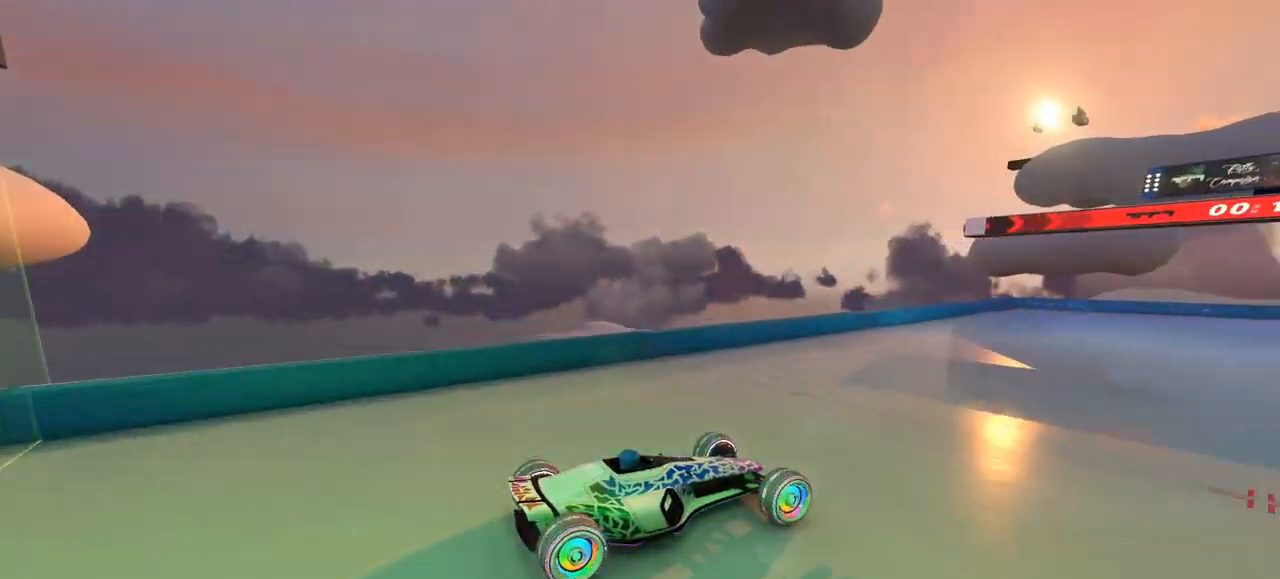
{"keys": ["left", "up"], "events": [[33, "left", "down"]]}
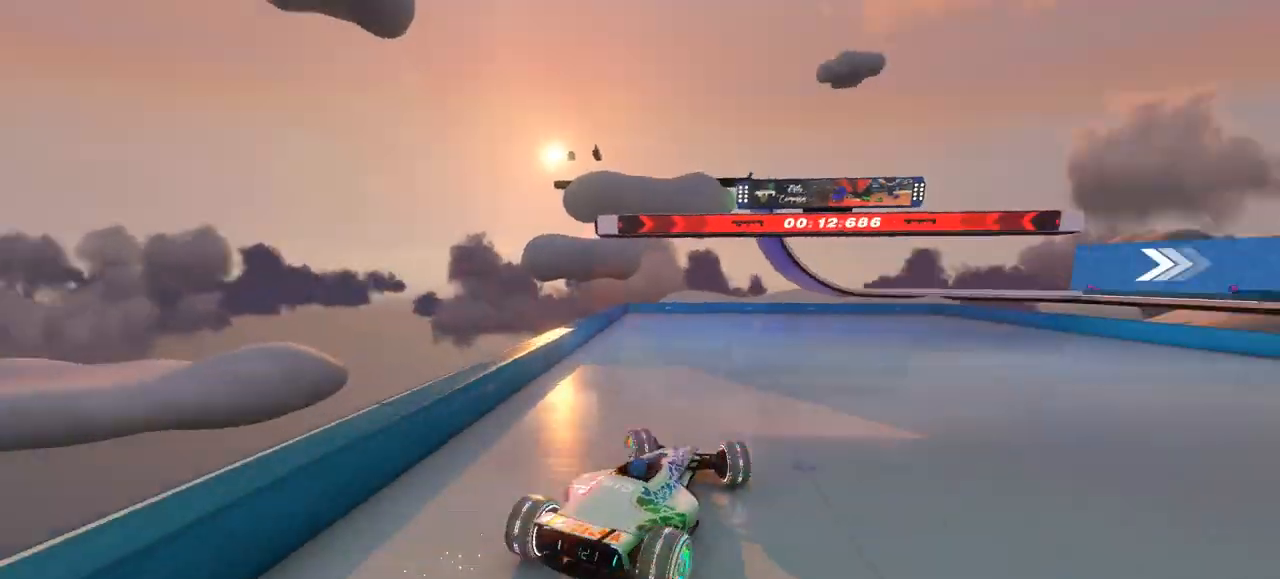
{"keys": ["right", "up"], "events": [[367, "left", "up"], [400, "right", "down"]]}